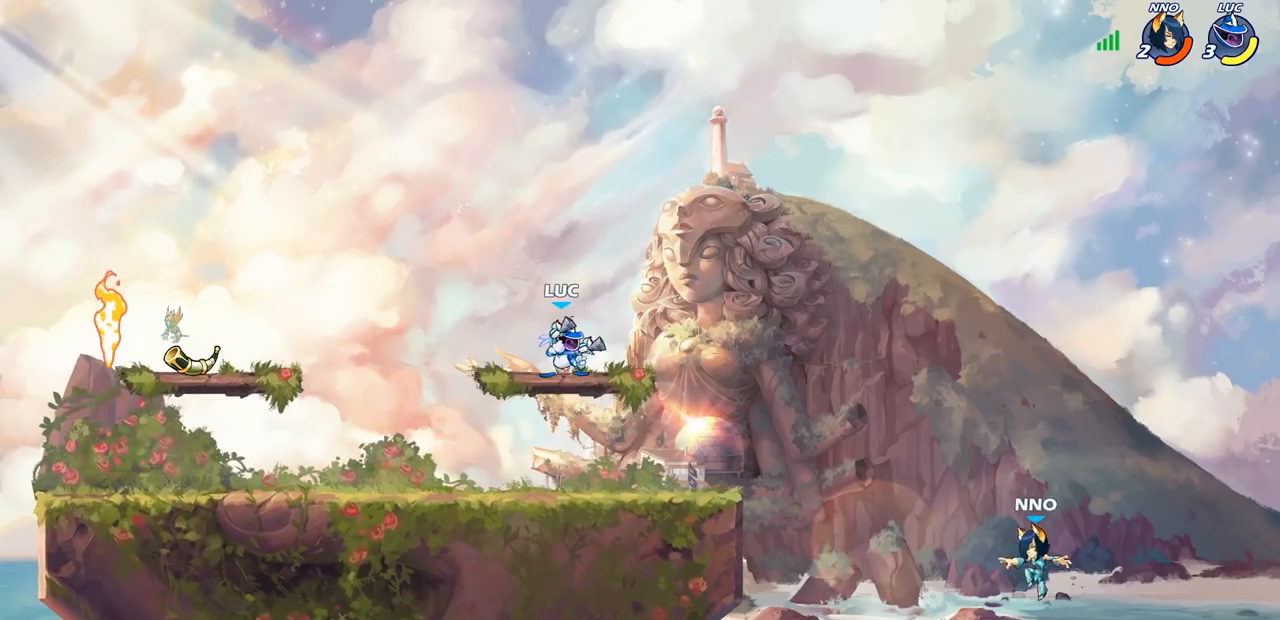
Gameplay with a controller (PlayStation layout); each line is a JSON object with the inputs held at the frame after it. "events" lists button and stick changes between this image and that frame as [ms after this image, input, new state], when the widget could be followed in between.
{"buttons": ["CIRCLE"], "left_stick": "down", "right_stick": "center", "events": [[83, "R2", "down"], [133, "CIRCLE", "down"], [133, "left_stick", "down"], [250, "R2", "up"]]}
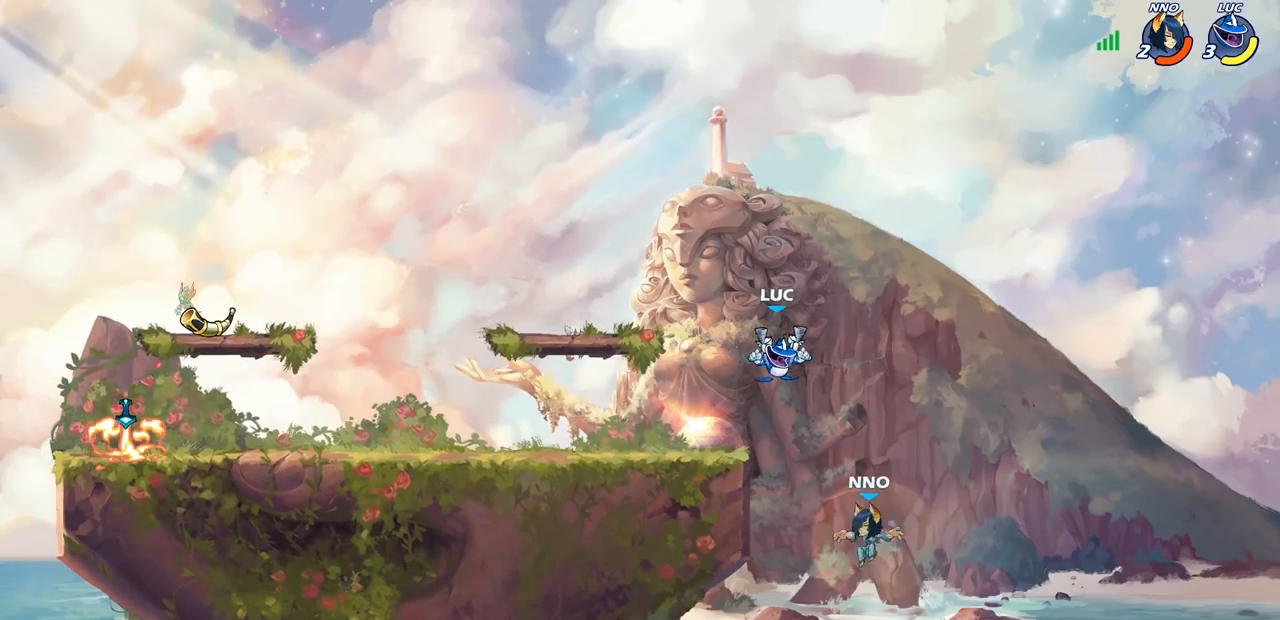
{"buttons": [], "left_stick": "center", "right_stick": "center", "events": [[167, "CIRCLE", "up"], [300, "left_stick", "center"]]}
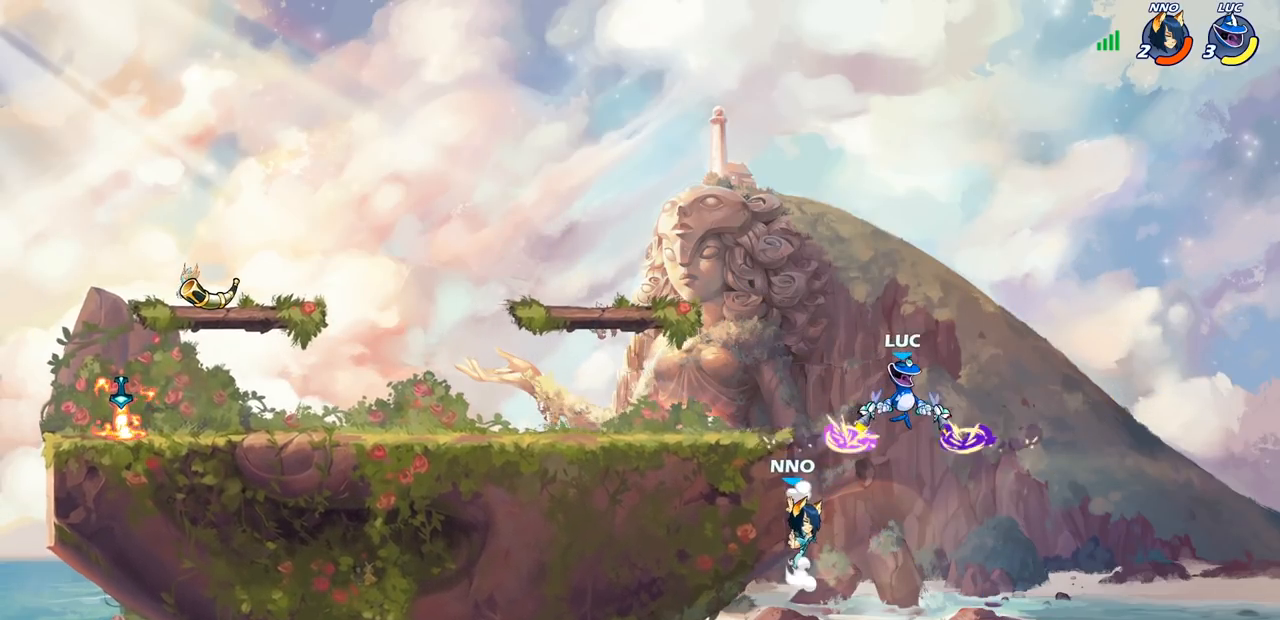
{"buttons": [], "left_stick": "right", "right_stick": "center", "events": [[383, "left_stick", "right"]]}
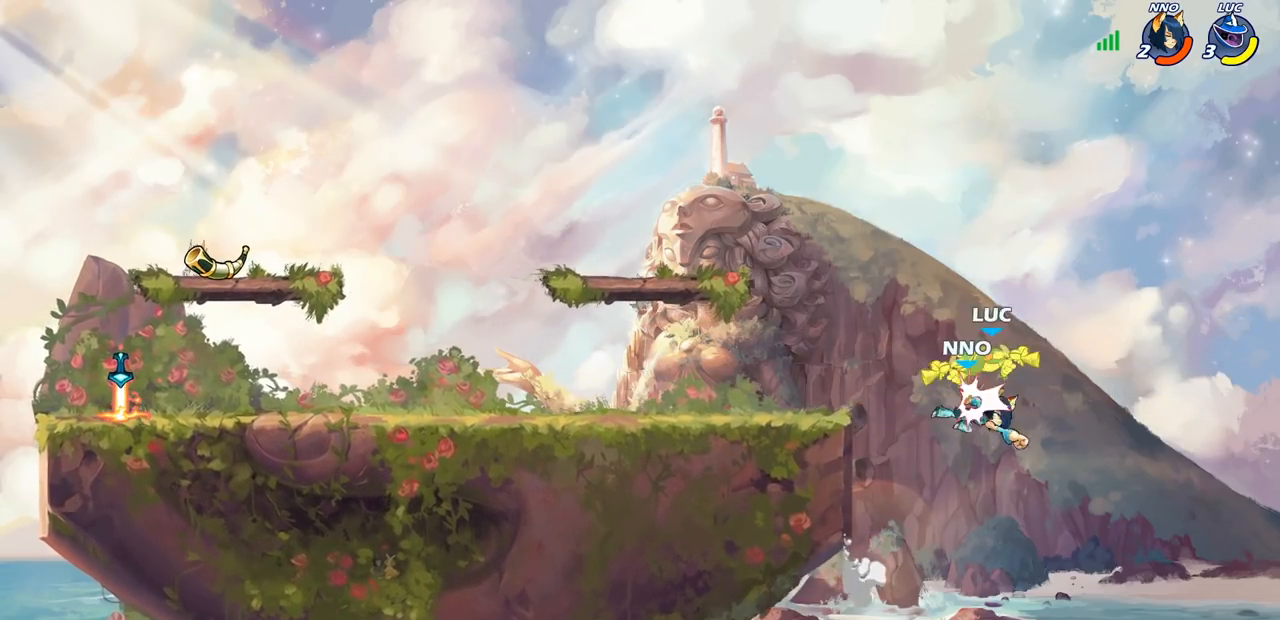
{"buttons": [], "left_stick": "up-left", "right_stick": "center", "events": [[150, "left_stick", "down"], [250, "left_stick", "left"], [283, "CROSS", "down"], [300, "left_stick", "up-left"], [417, "CROSS", "up"]]}
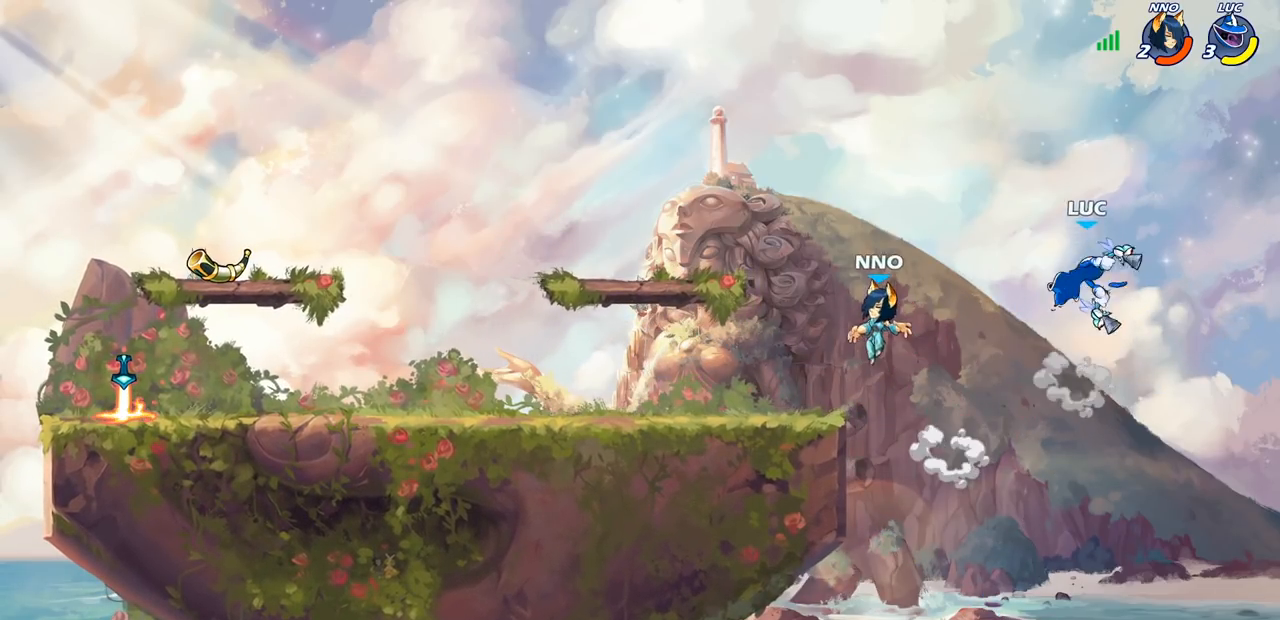
{"buttons": [], "left_stick": "down-left", "right_stick": "center", "events": [[33, "CROSS", "down"], [317, "CROSS", "up"], [367, "left_stick", "down-left"]]}
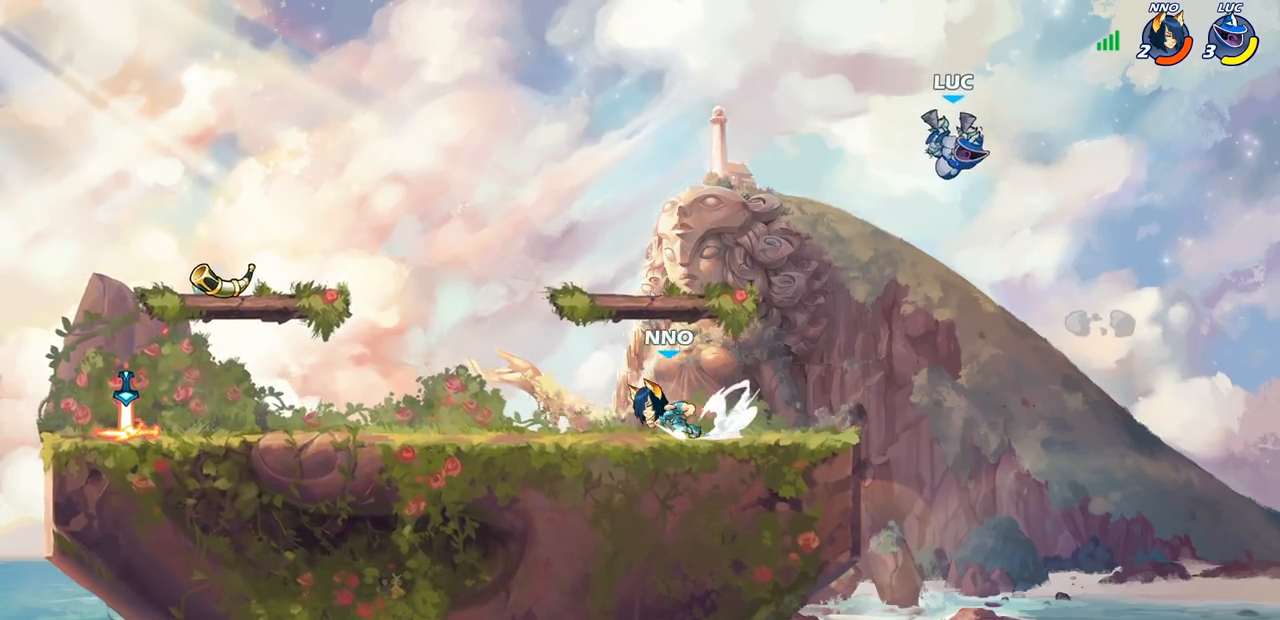
{"buttons": [], "left_stick": "left", "right_stick": "center", "events": [[50, "R1", "down"], [117, "R1", "up"], [183, "left_stick", "center"], [483, "left_stick", "left"]]}
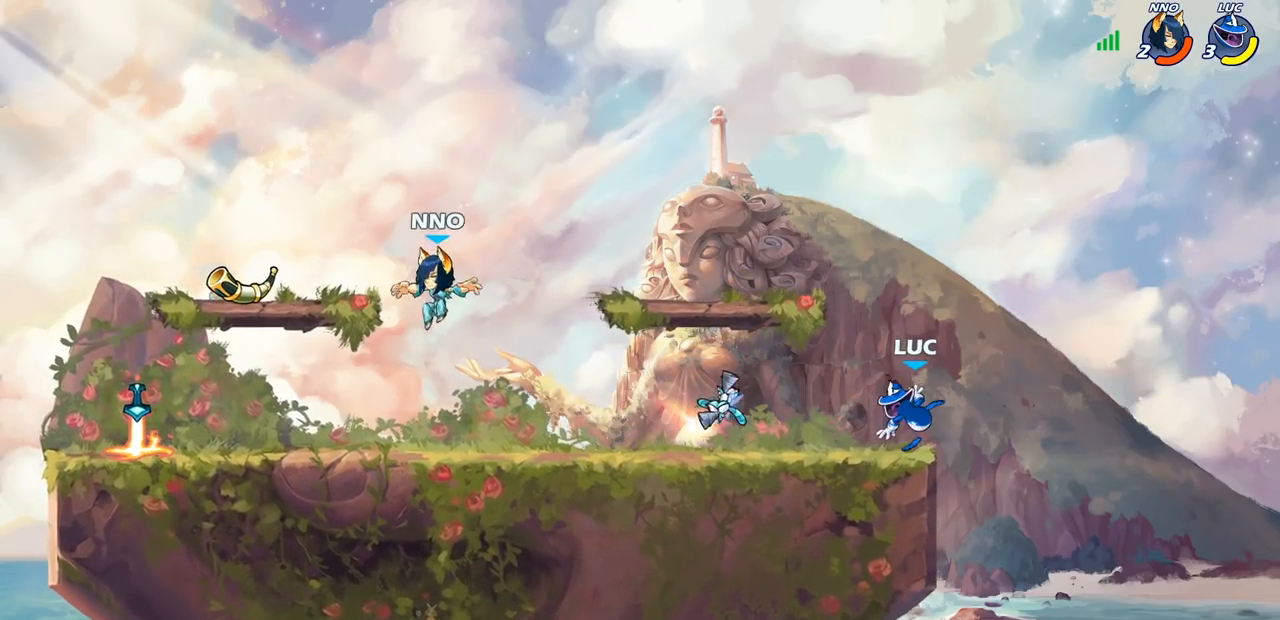
{"buttons": [], "left_stick": "down-left", "right_stick": "center", "events": [[67, "R2", "down"], [83, "left_stick", "up-left"], [100, "CROSS", "down"], [217, "CROSS", "up"], [217, "R2", "up"], [233, "left_stick", "down-left"]]}
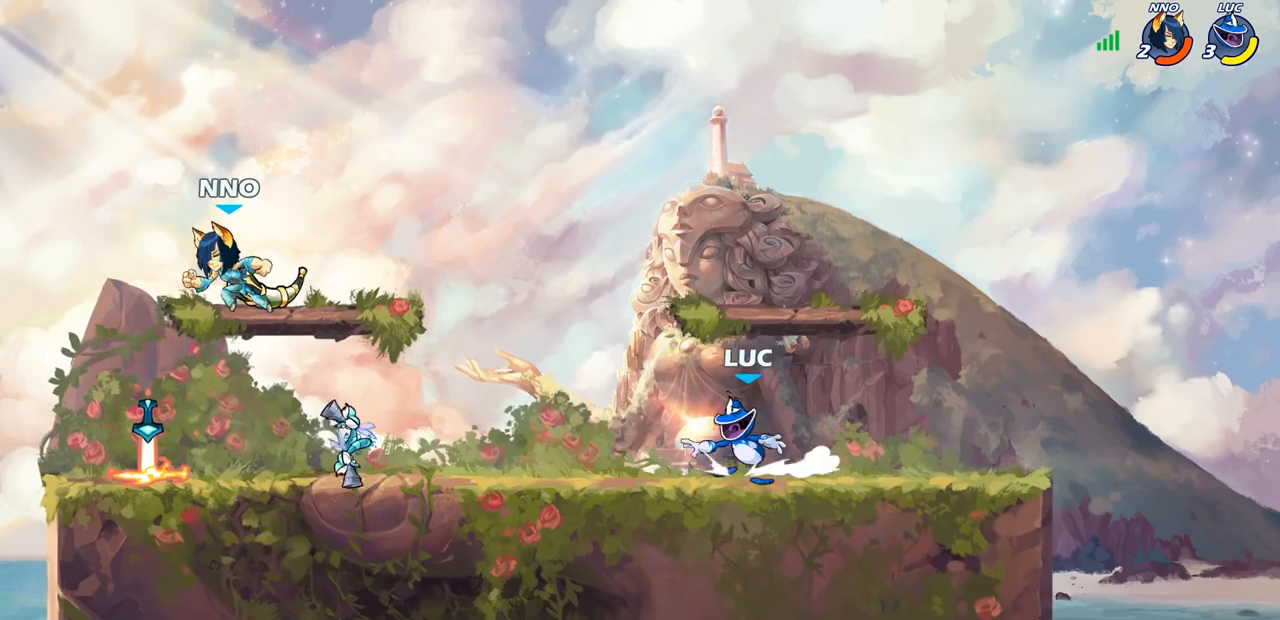
{"buttons": ["R2"], "left_stick": "down-left", "right_stick": "center", "events": [[67, "R2", "down"], [67, "left_stick", "up-left"], [100, "CROSS", "down"], [217, "CROSS", "up"], [217, "left_stick", "down-left"], [233, "R2", "up"], [483, "R2", "down"]]}
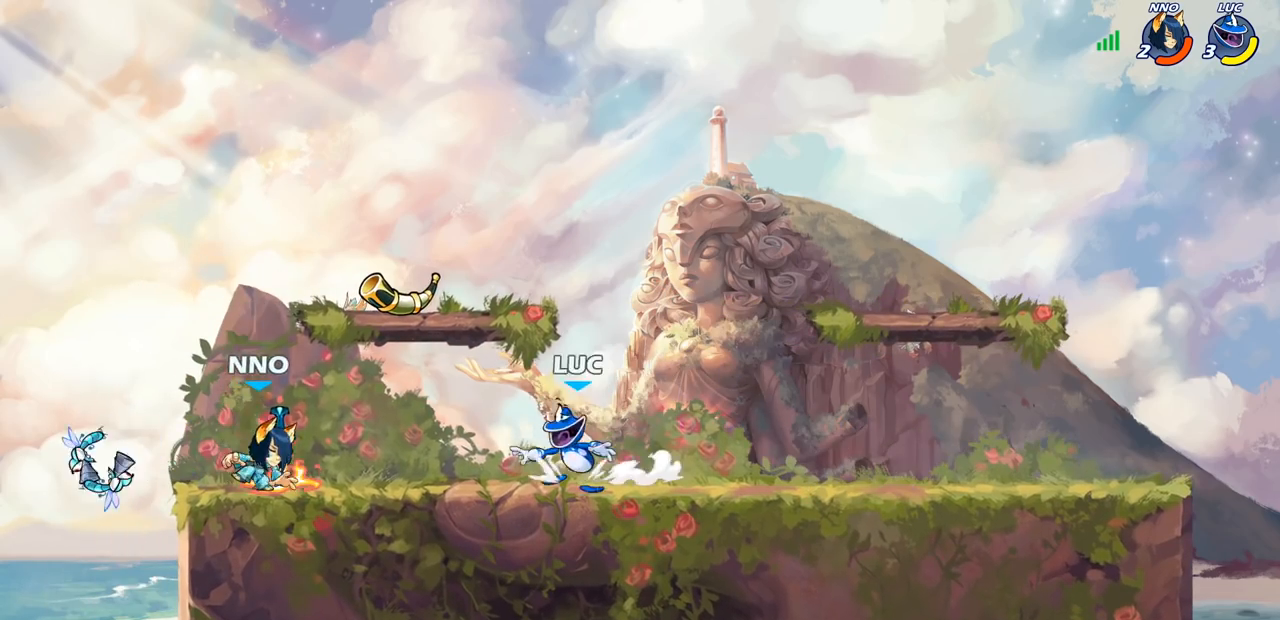
{"buttons": [], "left_stick": "center", "right_stick": "center", "events": [[33, "CROSS", "down"], [100, "CROSS", "up"], [133, "R2", "up"], [200, "left_stick", "center"], [250, "R1", "down"], [250, "SQUARE", "down"], [333, "R1", "up"], [350, "SQUARE", "up"]]}
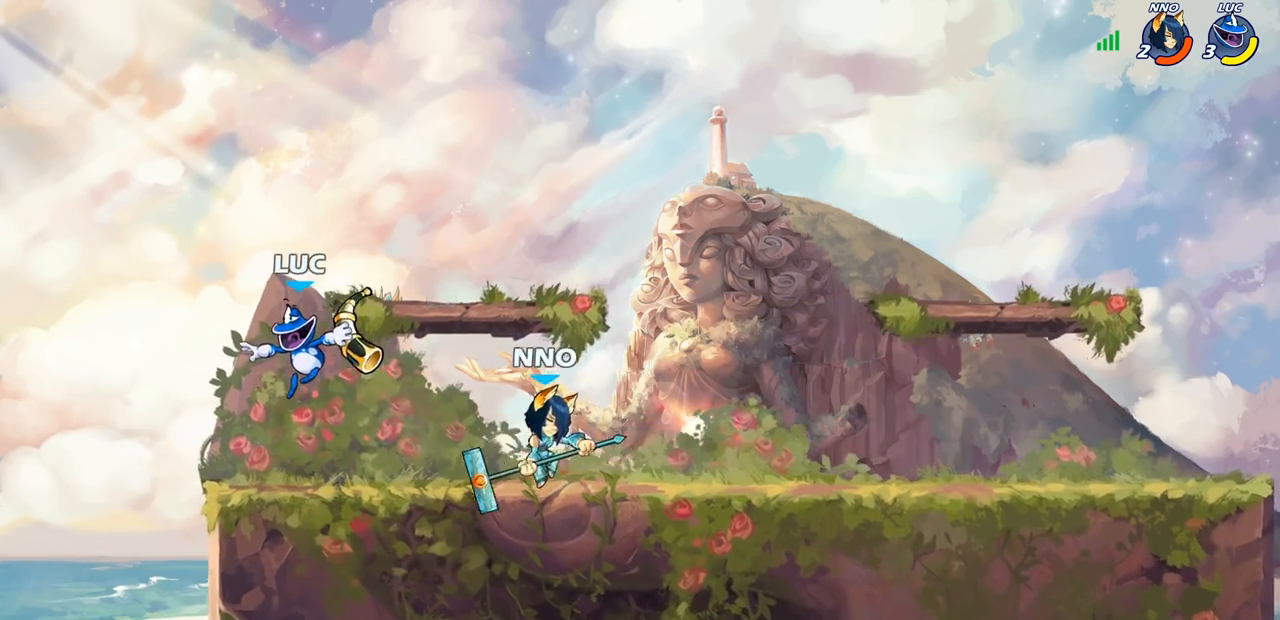
{"buttons": [], "left_stick": "center", "right_stick": "center", "events": [[17, "left_stick", "right"], [167, "left_stick", "left"], [250, "left_stick", "right"], [317, "SQUARE", "down"], [317, "left_stick", "center"], [400, "SQUARE", "up"]]}
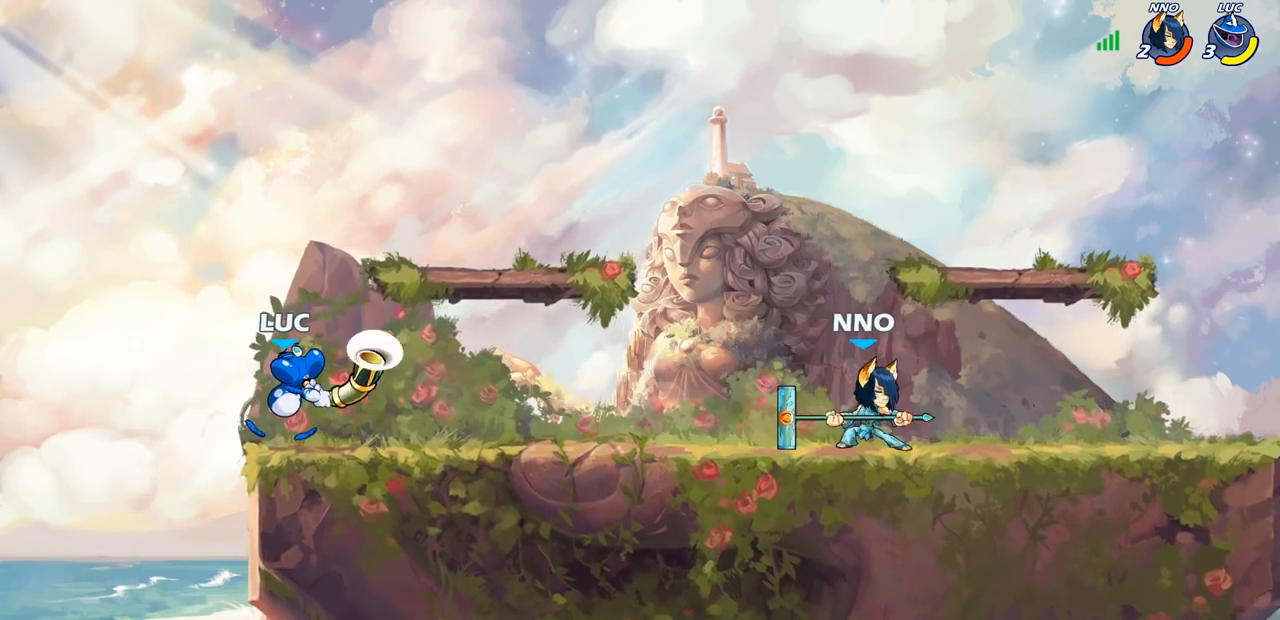
{"buttons": [], "left_stick": "center", "right_stick": "center", "events": [[183, "left_stick", "right"], [217, "R2", "down"], [367, "R2", "up"], [433, "left_stick", "center"]]}
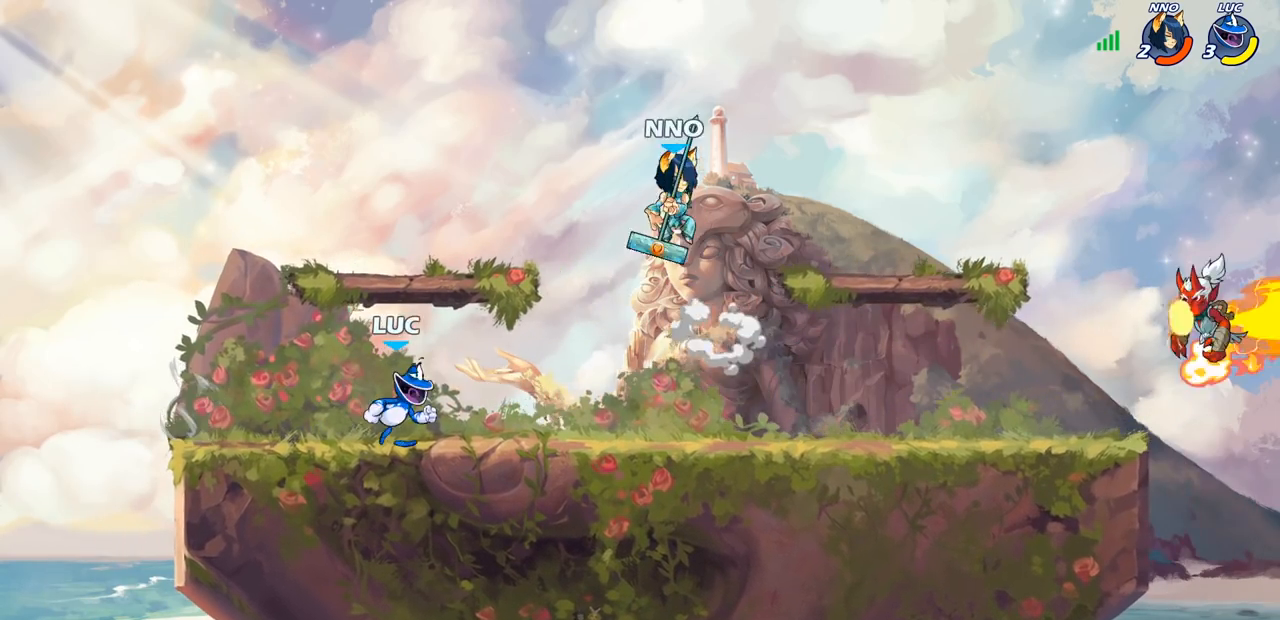
{"buttons": ["R2"], "left_stick": "right", "right_stick": "center", "events": [[83, "left_stick", "left"], [233, "left_stick", "right"], [500, "R2", "down"]]}
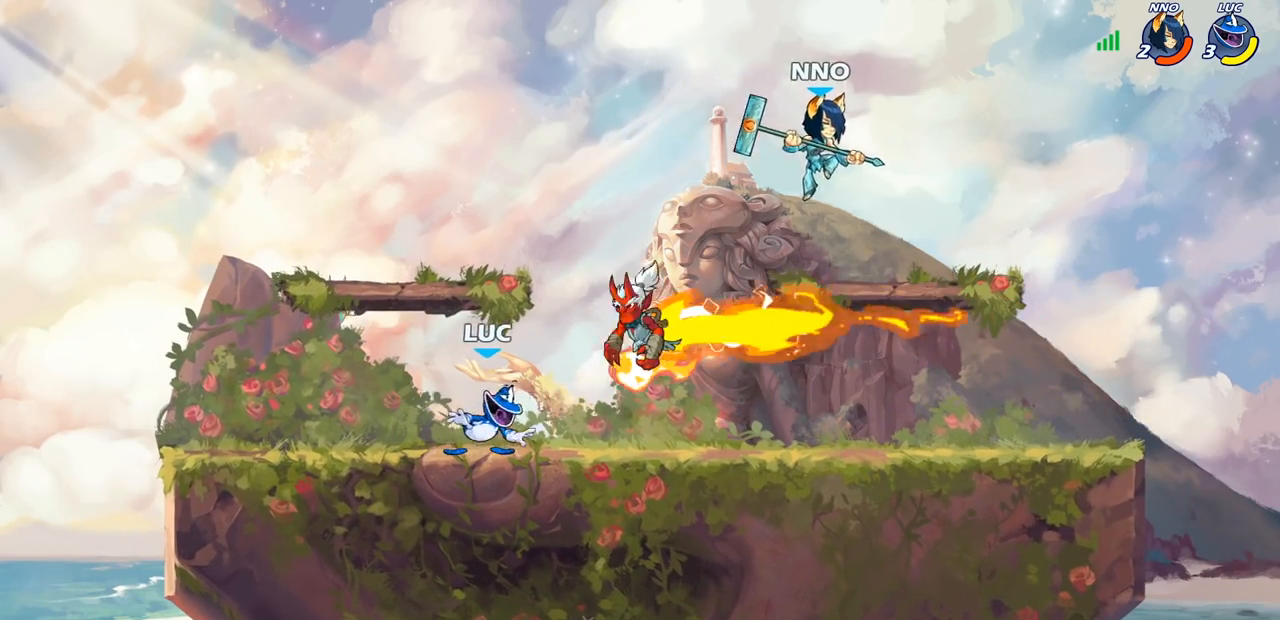
{"buttons": ["R2"], "left_stick": "up-right", "right_stick": "center", "events": [[100, "R2", "up"], [150, "R1", "down"], [267, "R1", "up"], [367, "R2", "down"], [450, "left_stick", "up-right"]]}
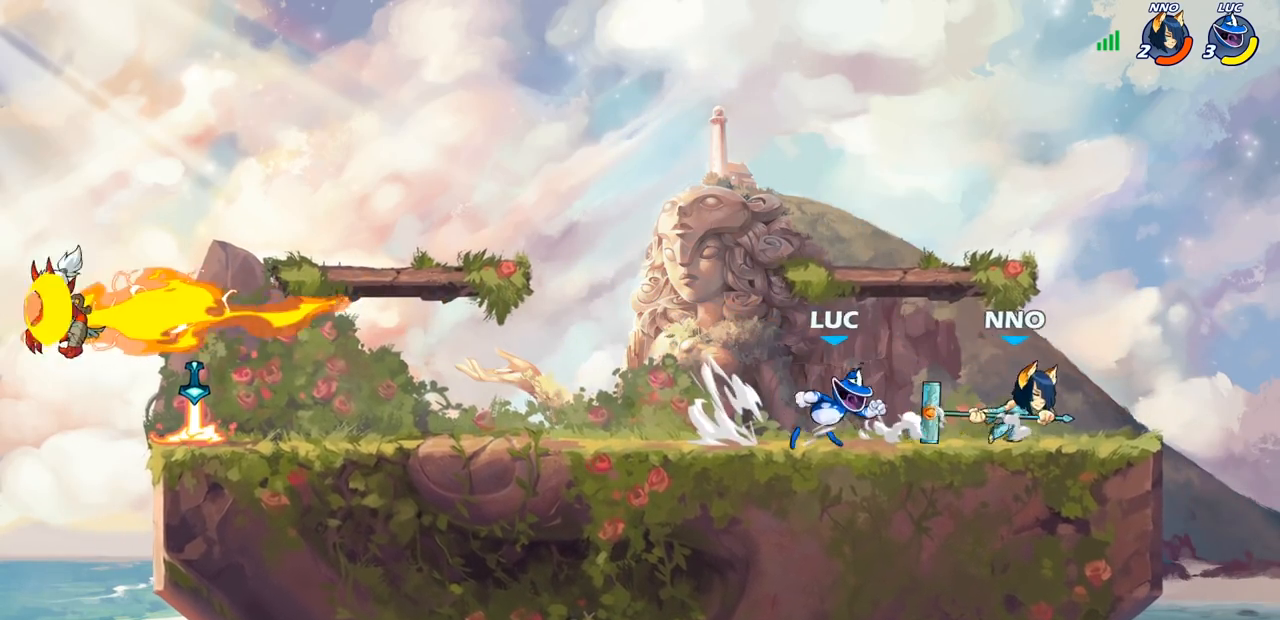
{"buttons": [], "left_stick": "center", "right_stick": "center", "events": [[17, "R2", "up"], [167, "left_stick", "right"], [283, "left_stick", "down"], [317, "SQUARE", "down"], [417, "SQUARE", "up"], [467, "left_stick", "center"]]}
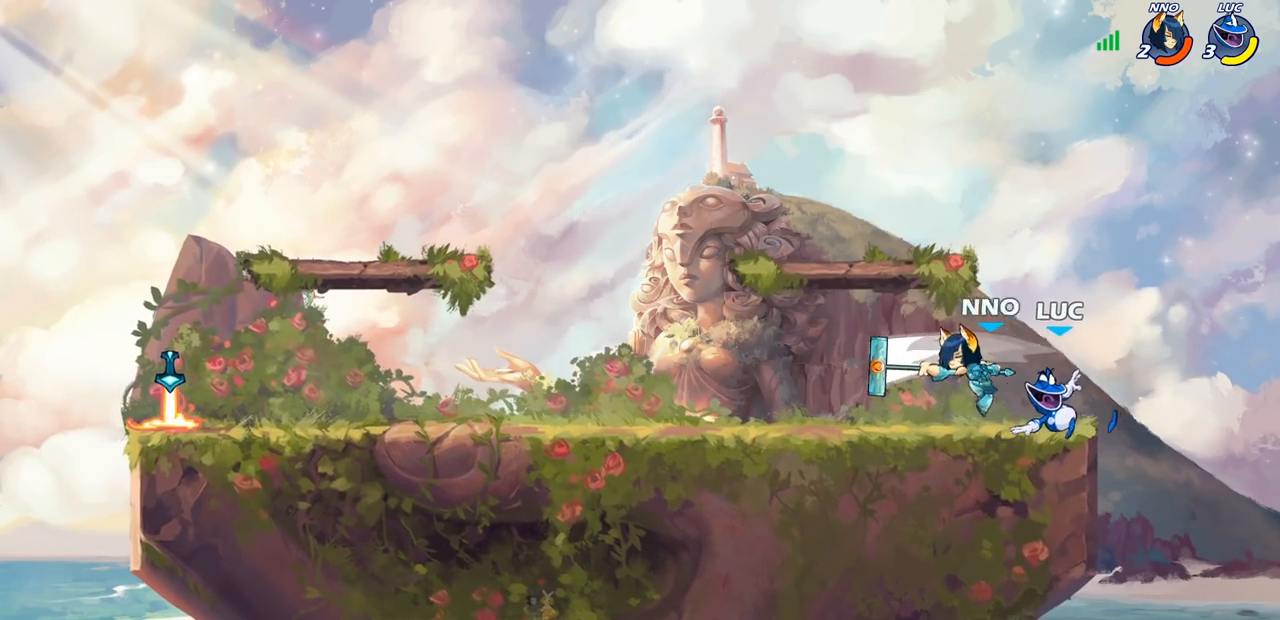
{"buttons": [], "left_stick": "up-left", "right_stick": "center", "events": [[17, "CROSS", "down"], [67, "CIRCLE", "down"], [117, "CROSS", "up"], [167, "left_stick", "left"], [200, "CIRCLE", "up"], [350, "CROSS", "down"], [367, "left_stick", "up-left"], [483, "CROSS", "up"]]}
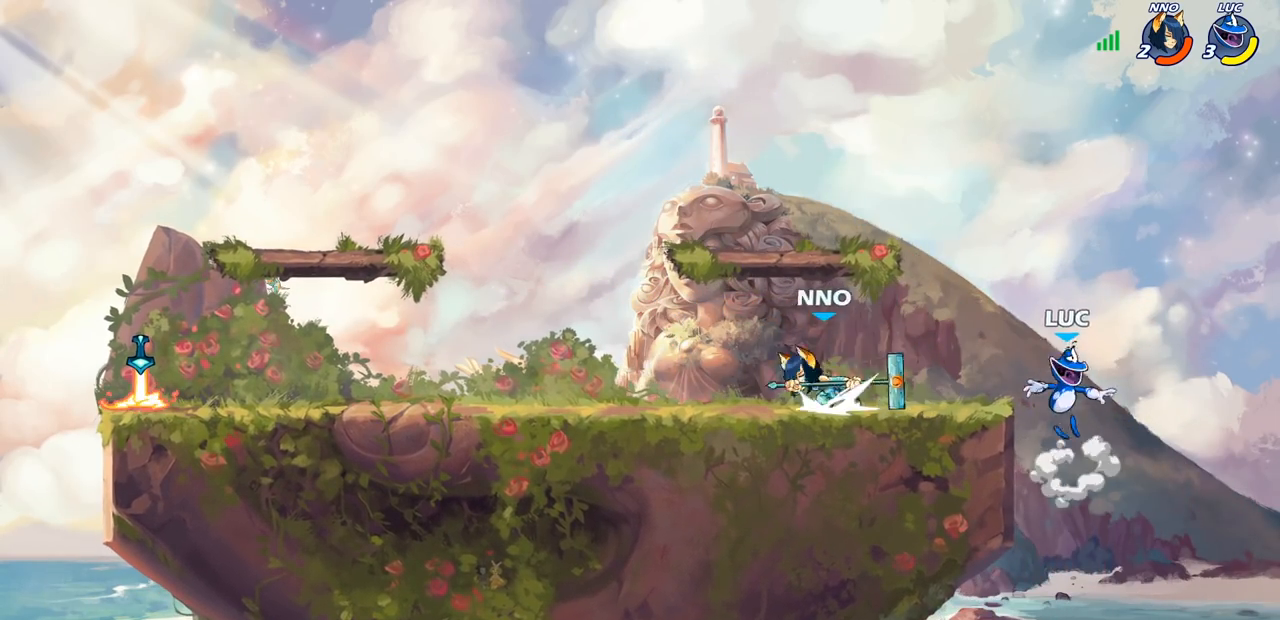
{"buttons": [], "left_stick": "right", "right_stick": "center", "events": [[100, "CROSS", "down"], [100, "left_stick", "down-left"], [150, "CROSS", "up"], [400, "left_stick", "right"]]}
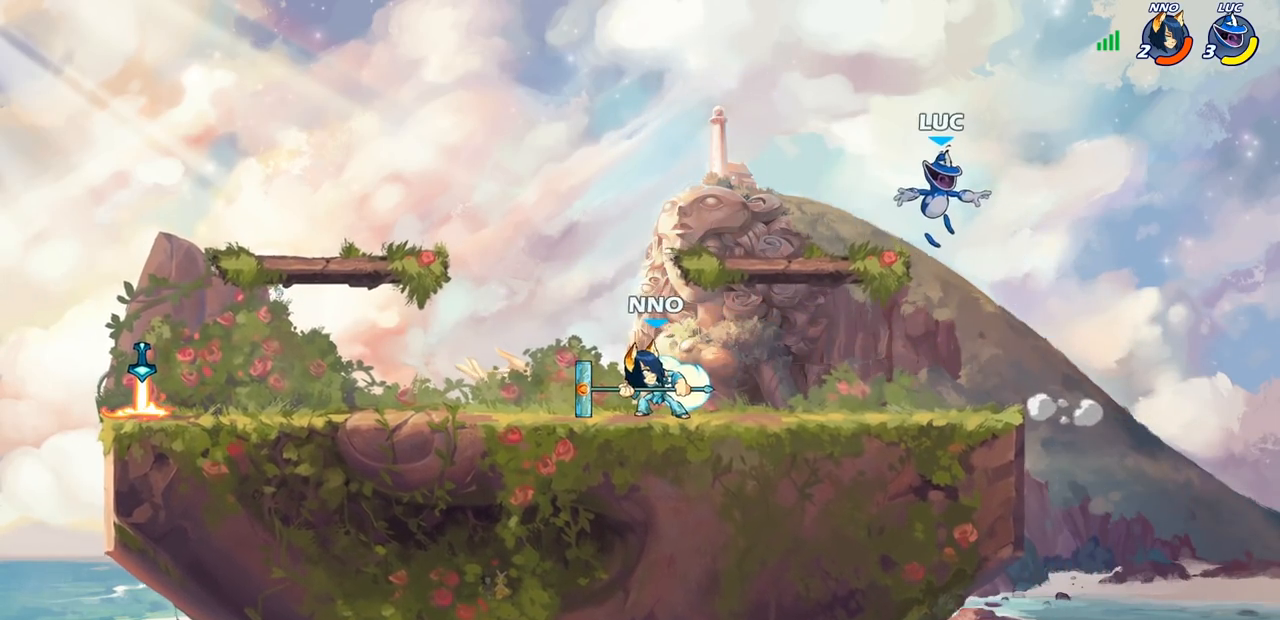
{"buttons": [], "left_stick": "left", "right_stick": "center", "events": [[67, "left_stick", "down"], [183, "left_stick", "down-right"], [333, "left_stick", "down-left"], [400, "left_stick", "left"]]}
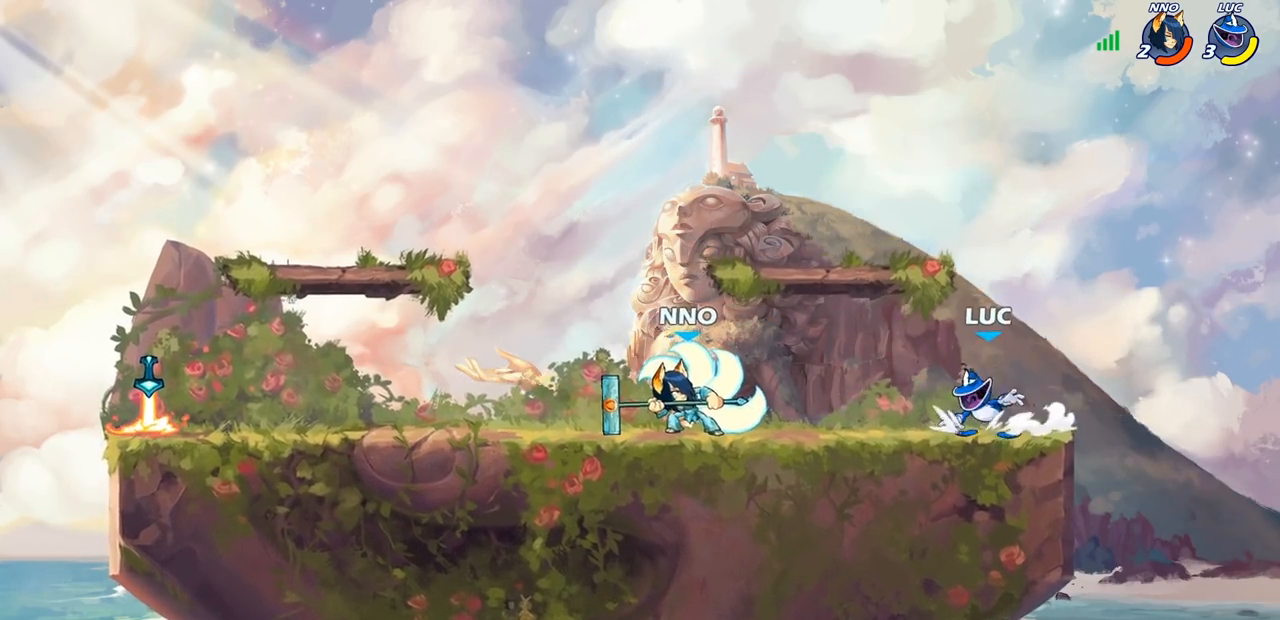
{"buttons": ["CIRCLE"], "left_stick": "center", "right_stick": "center", "events": [[67, "left_stick", "up-right"], [183, "left_stick", "up-left"], [433, "left_stick", "center"], [483, "CIRCLE", "down"]]}
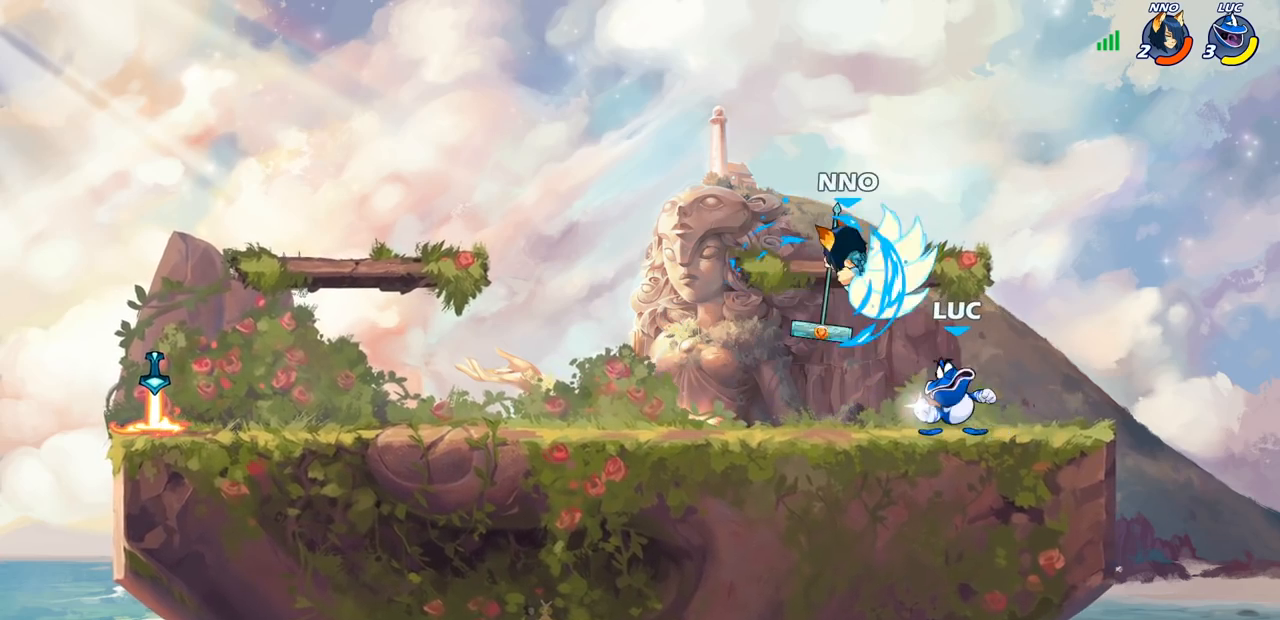
{"buttons": [], "left_stick": "center", "right_stick": "center", "events": [[333, "CIRCLE", "up"]]}
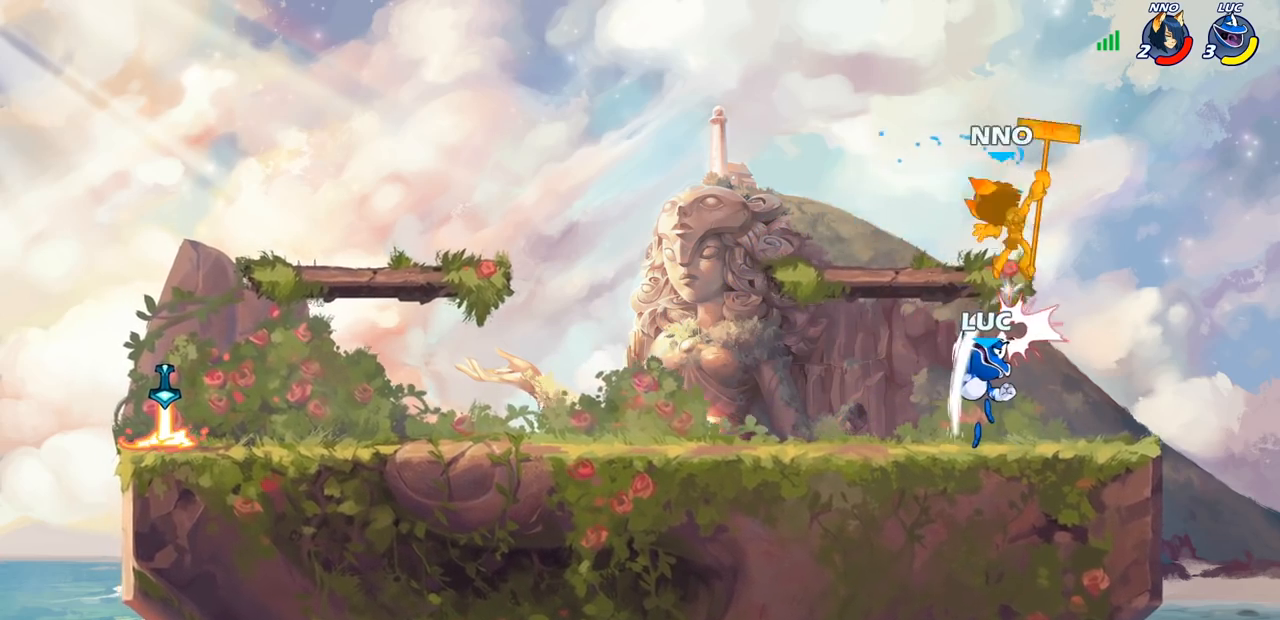
{"buttons": ["R2"], "left_stick": "left", "right_stick": "center", "events": [[217, "left_stick", "left"], [333, "R2", "down"]]}
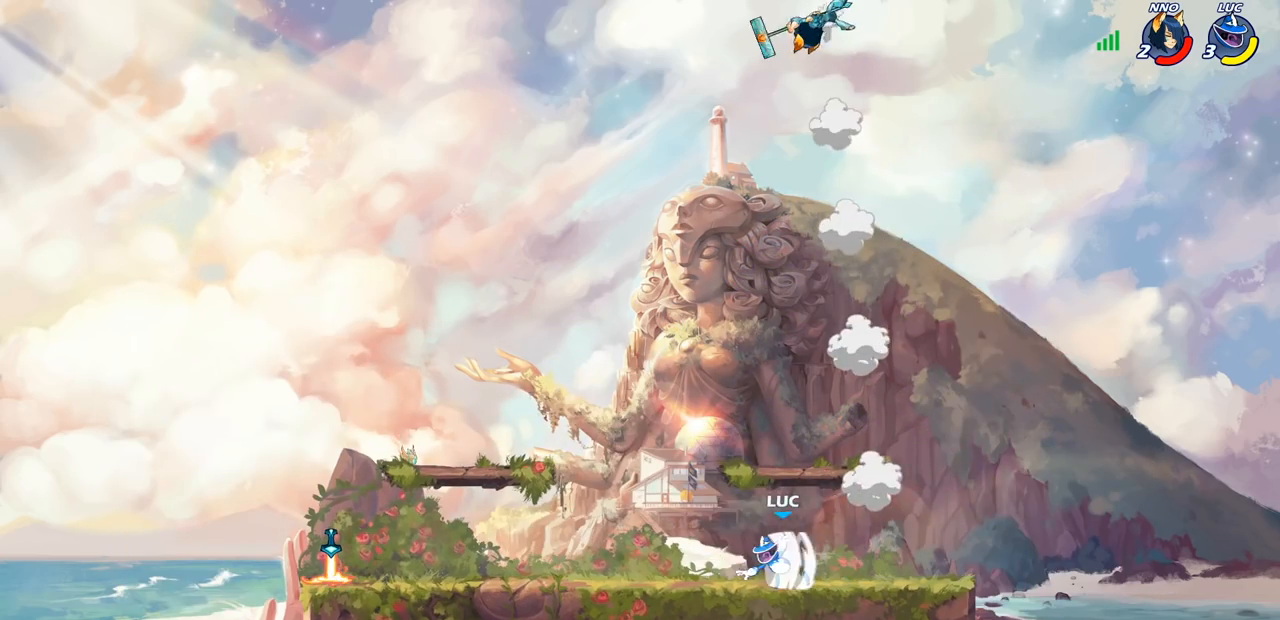
{"buttons": ["CROSS", "R2"], "left_stick": "up-left", "right_stick": "center", "events": [[50, "R2", "up"], [400, "left_stick", "up-left"], [417, "R2", "down"], [450, "CROSS", "down"]]}
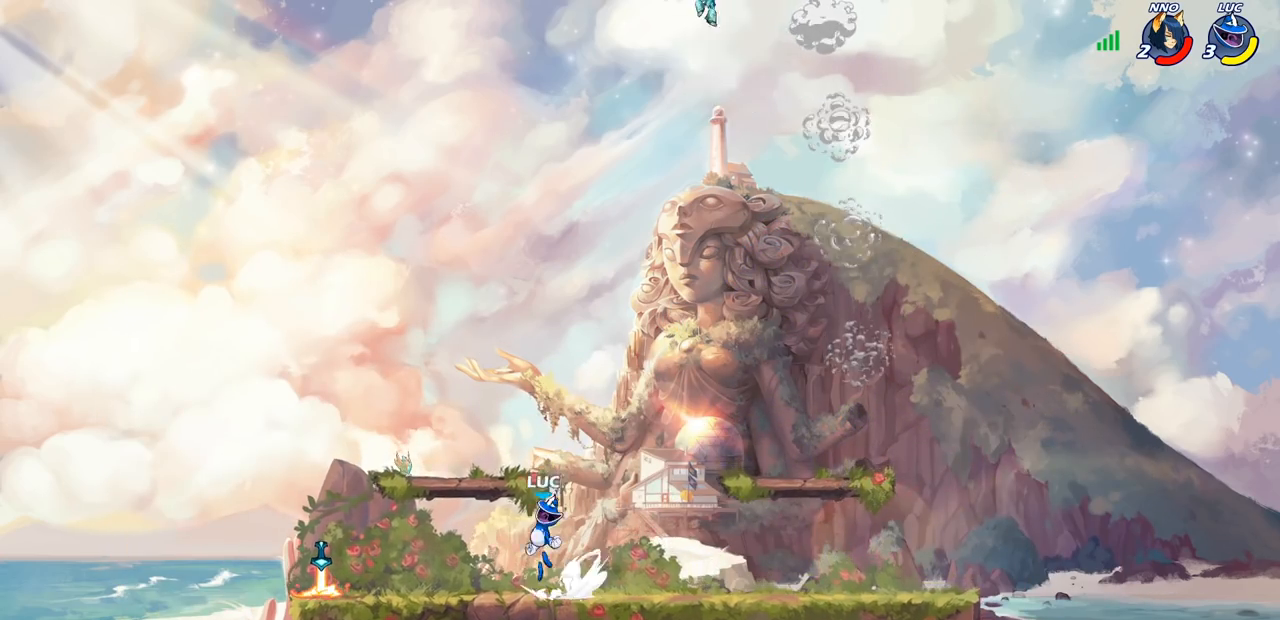
{"buttons": [], "left_stick": "right", "right_stick": "center", "events": [[50, "CROSS", "up"], [83, "R2", "up"], [100, "left_stick", "down-left"], [433, "R1", "down"], [450, "left_stick", "right"], [500, "R1", "up"]]}
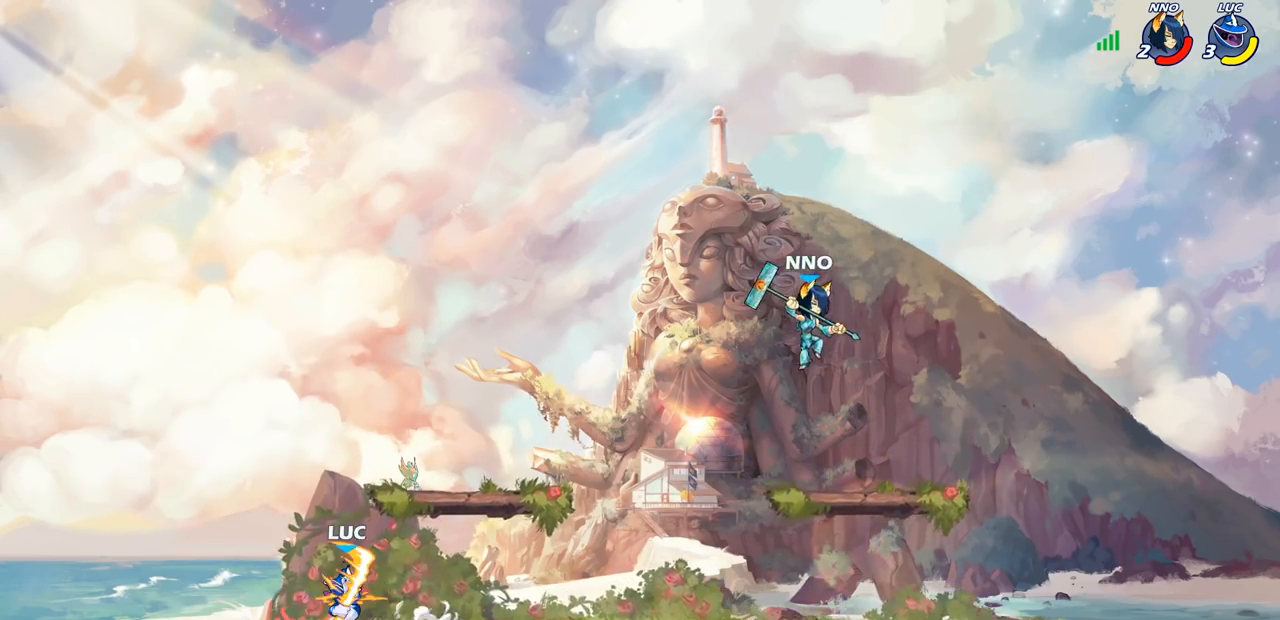
{"buttons": [], "left_stick": "right", "right_stick": "center", "events": [[100, "R2", "down"], [183, "CIRCLE", "down"], [233, "R2", "up"], [333, "CIRCLE", "up"]]}
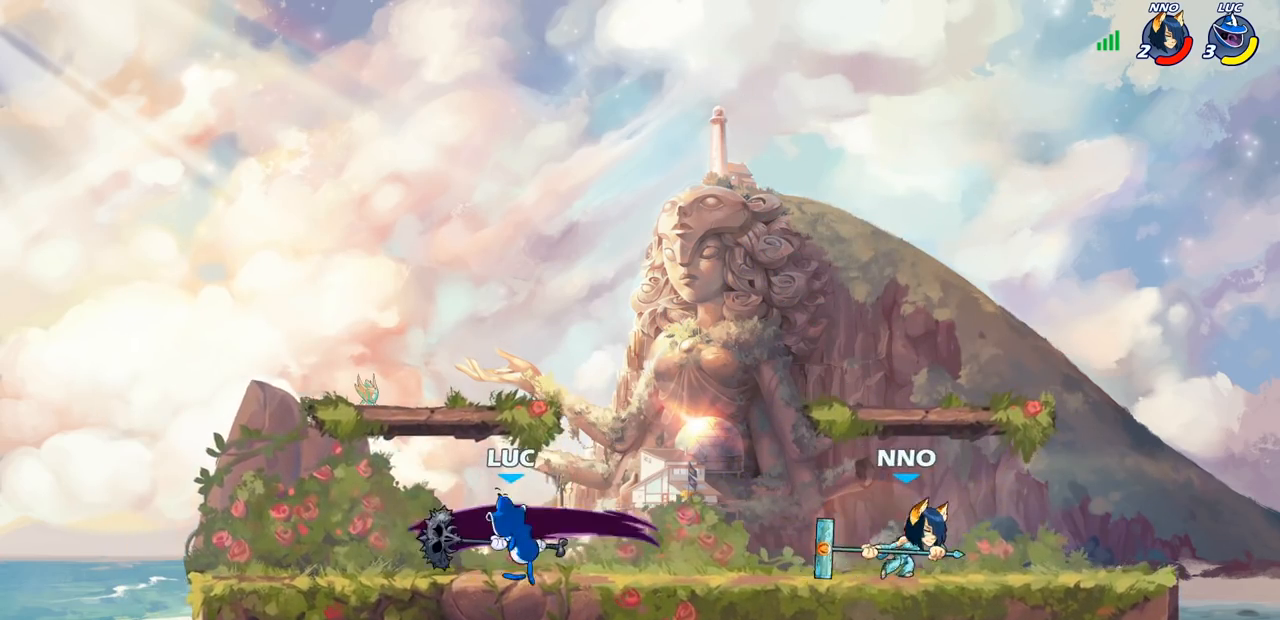
{"buttons": ["CROSS"], "left_stick": "left", "right_stick": "center", "events": [[233, "left_stick", "center"], [433, "left_stick", "left"], [500, "CROSS", "down"]]}
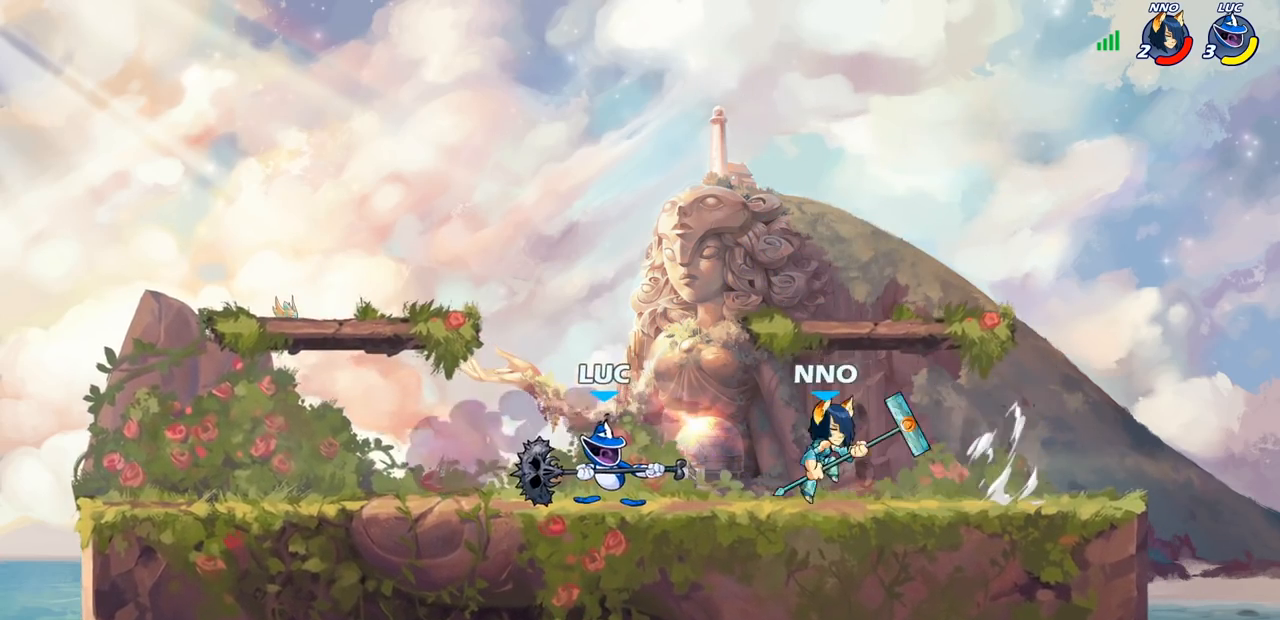
{"buttons": [], "left_stick": "down-right", "right_stick": "center", "events": [[83, "R2", "down"], [100, "left_stick", "up-left"], [150, "CROSS", "up"], [200, "left_stick", "up"], [267, "R2", "up"], [367, "left_stick", "down-right"]]}
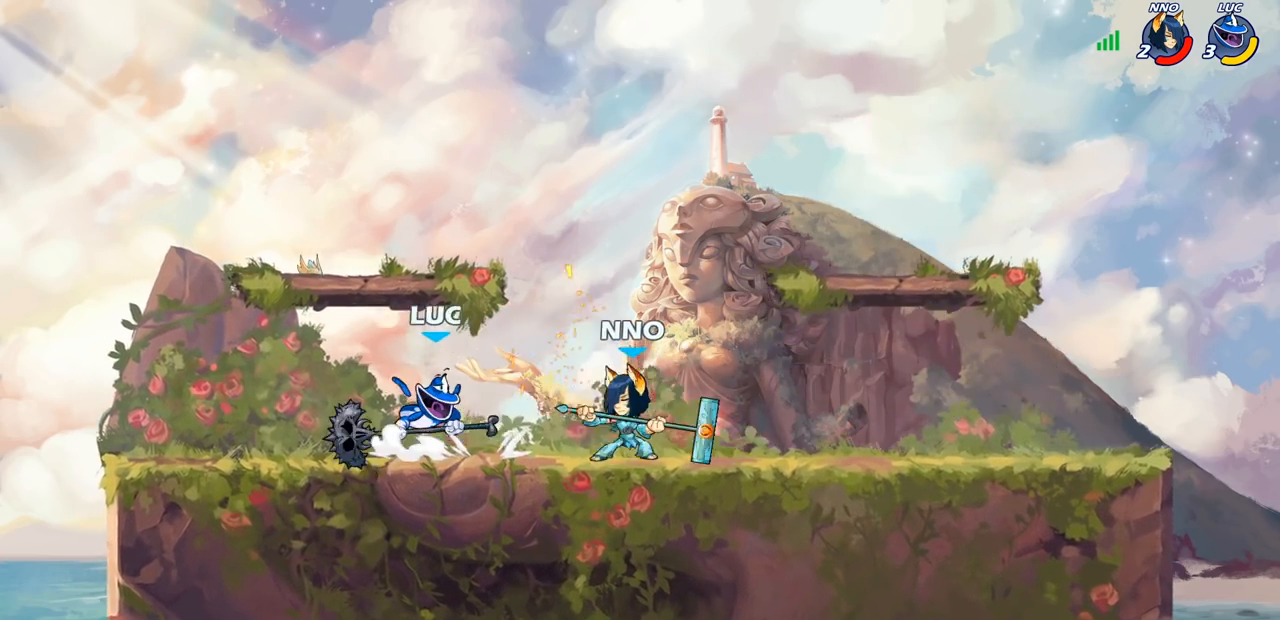
{"buttons": [], "left_stick": "down-left", "right_stick": "center", "events": [[50, "left_stick", "up-left"], [133, "left_stick", "left"], [283, "left_stick", "down-left"]]}
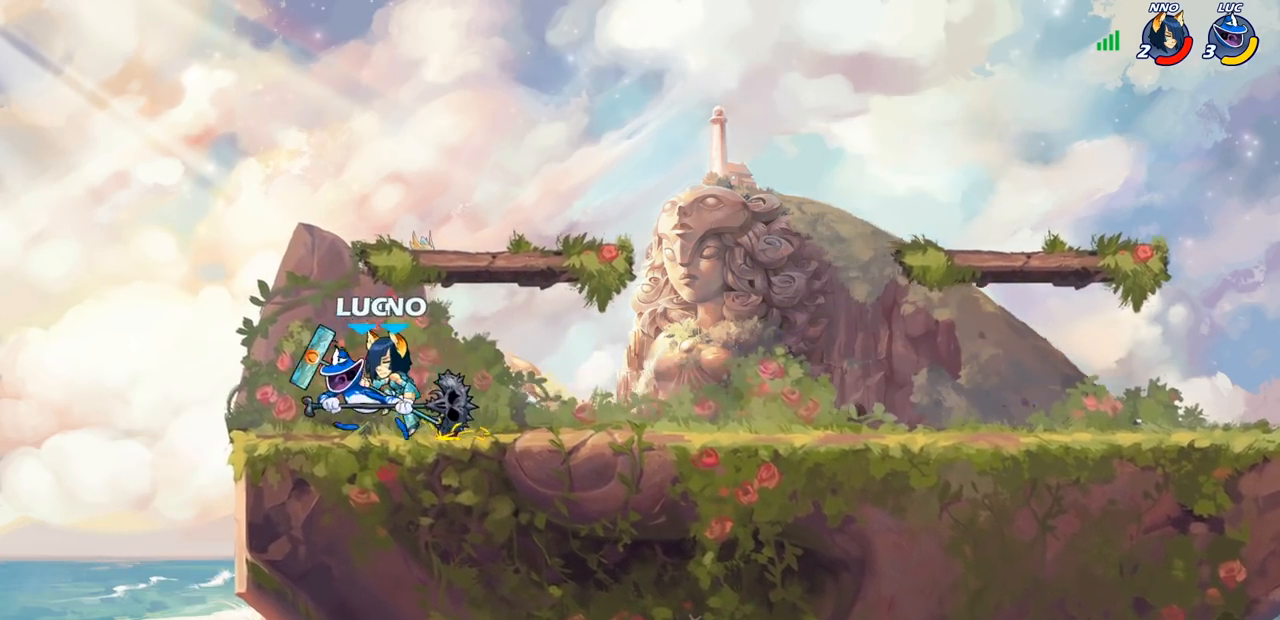
{"buttons": [], "left_stick": "center", "right_stick": "center", "events": [[33, "left_stick", "right"], [117, "CIRCLE", "down"], [133, "left_stick", "down"], [200, "CIRCLE", "up"], [233, "left_stick", "center"]]}
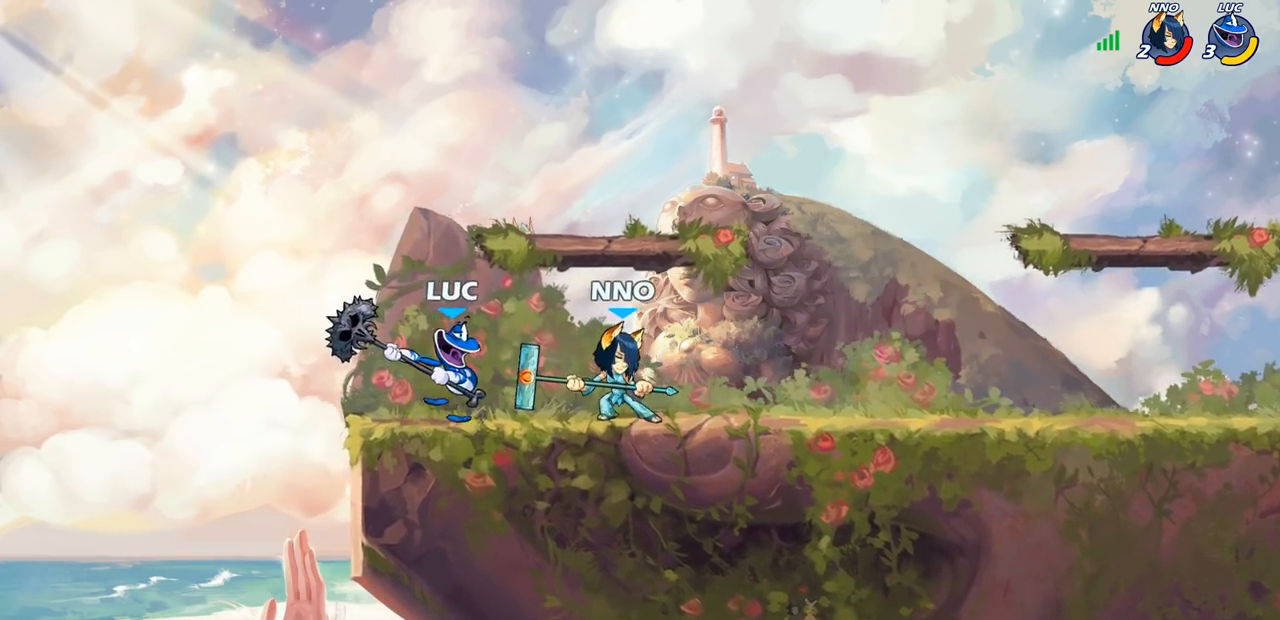
{"buttons": [], "left_stick": "up-right", "right_stick": "center", "events": [[17, "left_stick", "right"], [300, "left_stick", "center"], [483, "left_stick", "up-right"]]}
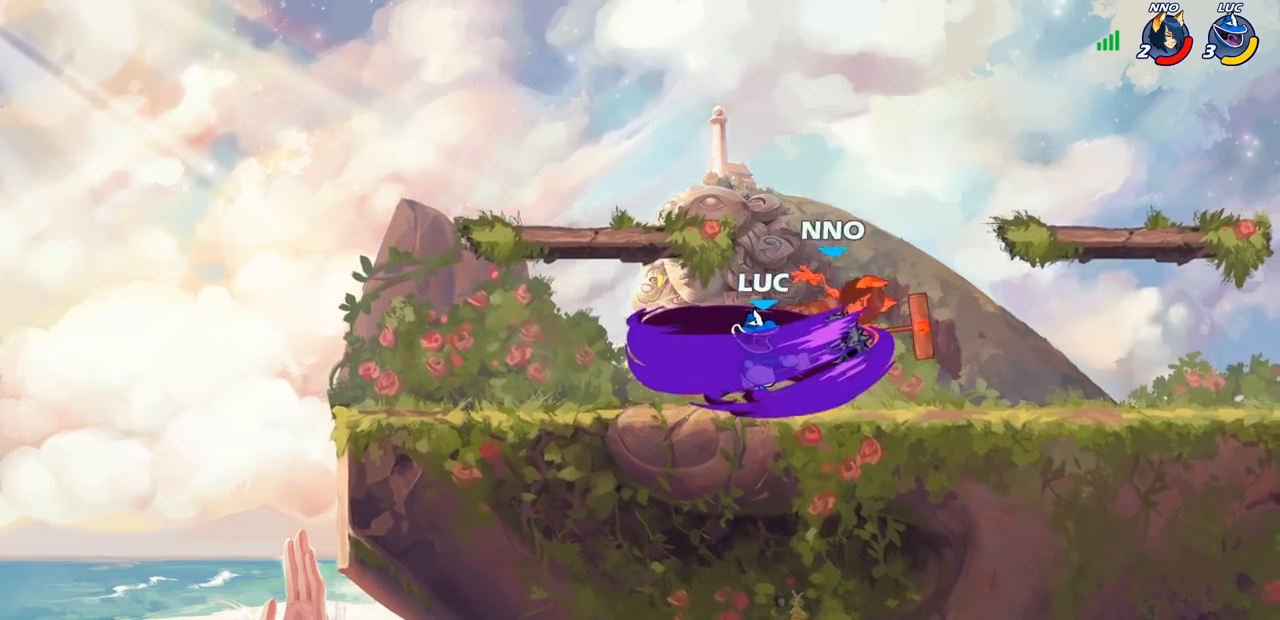
{"buttons": [], "left_stick": "center", "right_stick": "center", "events": [[467, "left_stick", "center"]]}
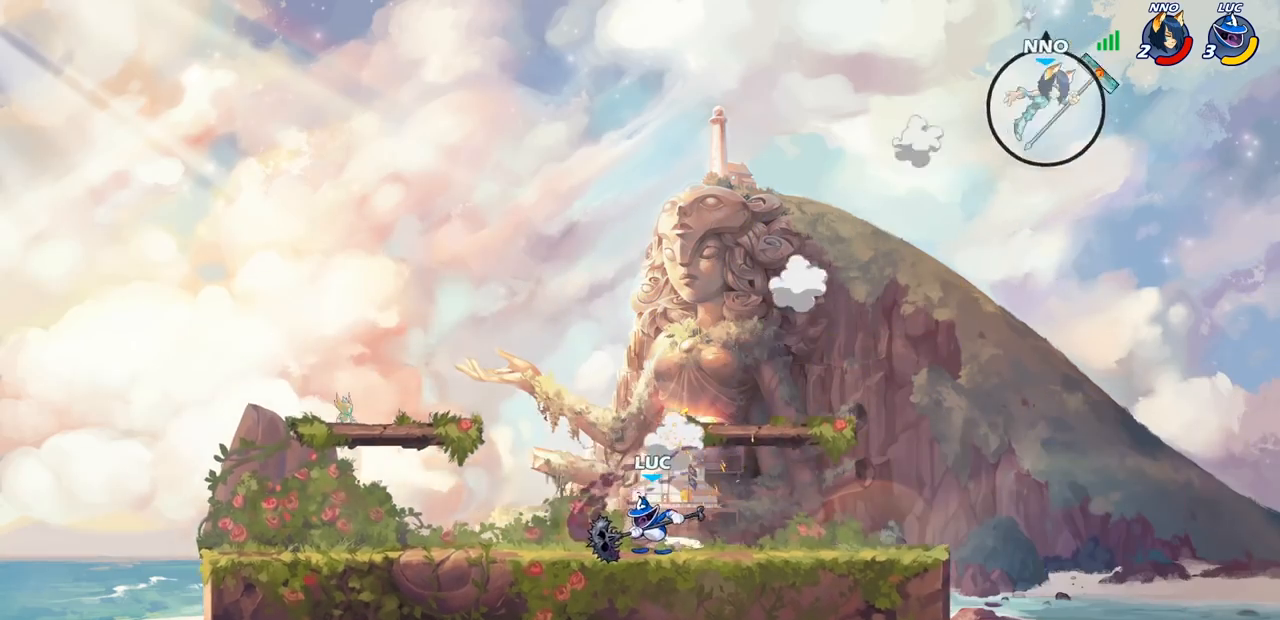
{"buttons": [], "left_stick": "center", "right_stick": "center", "events": []}
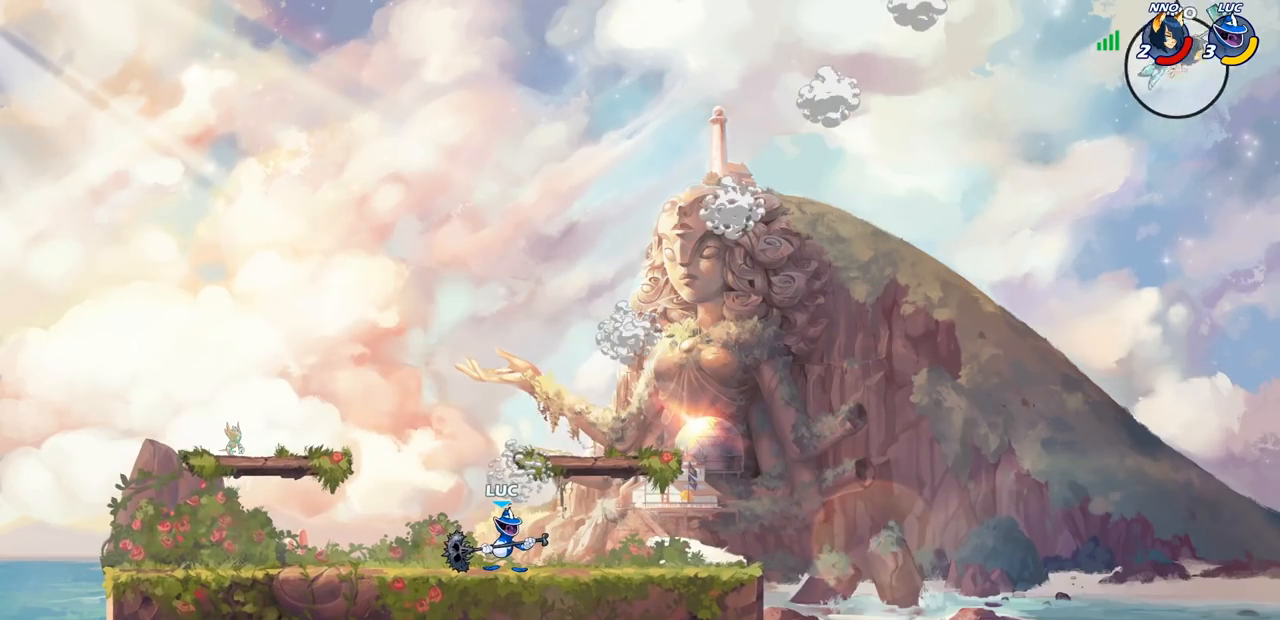
{"buttons": [], "left_stick": "center", "right_stick": "center", "events": []}